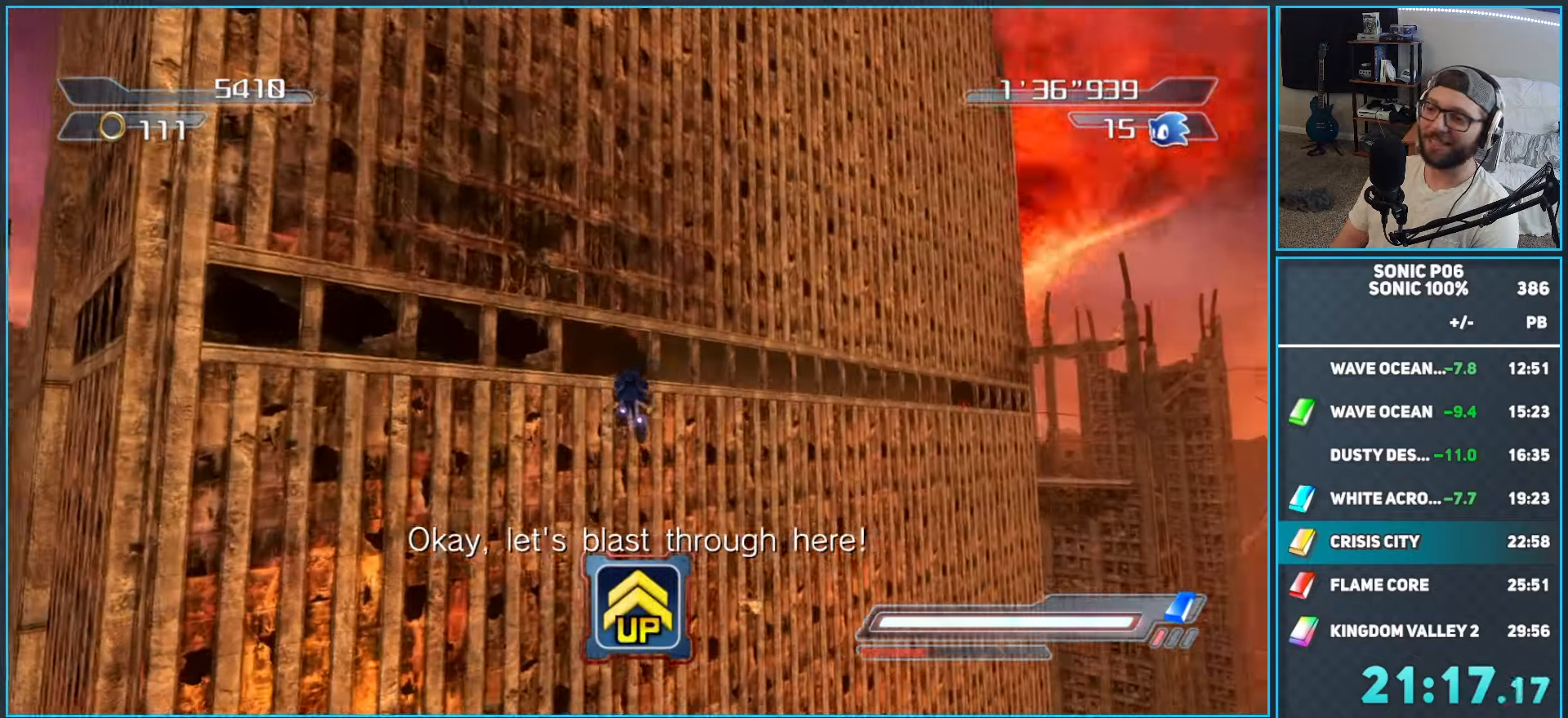
Gameplay with a controller (Xbox layout); each line is a JSON object with the inputs held at the frame after it. "events" lists button and stick changes between this image and that frame as [ms after this image, input, new state], when the widget could be followed in between. Not read: Z.
{"buttons": [], "left_stick": "up", "right_stick": "center", "events": []}
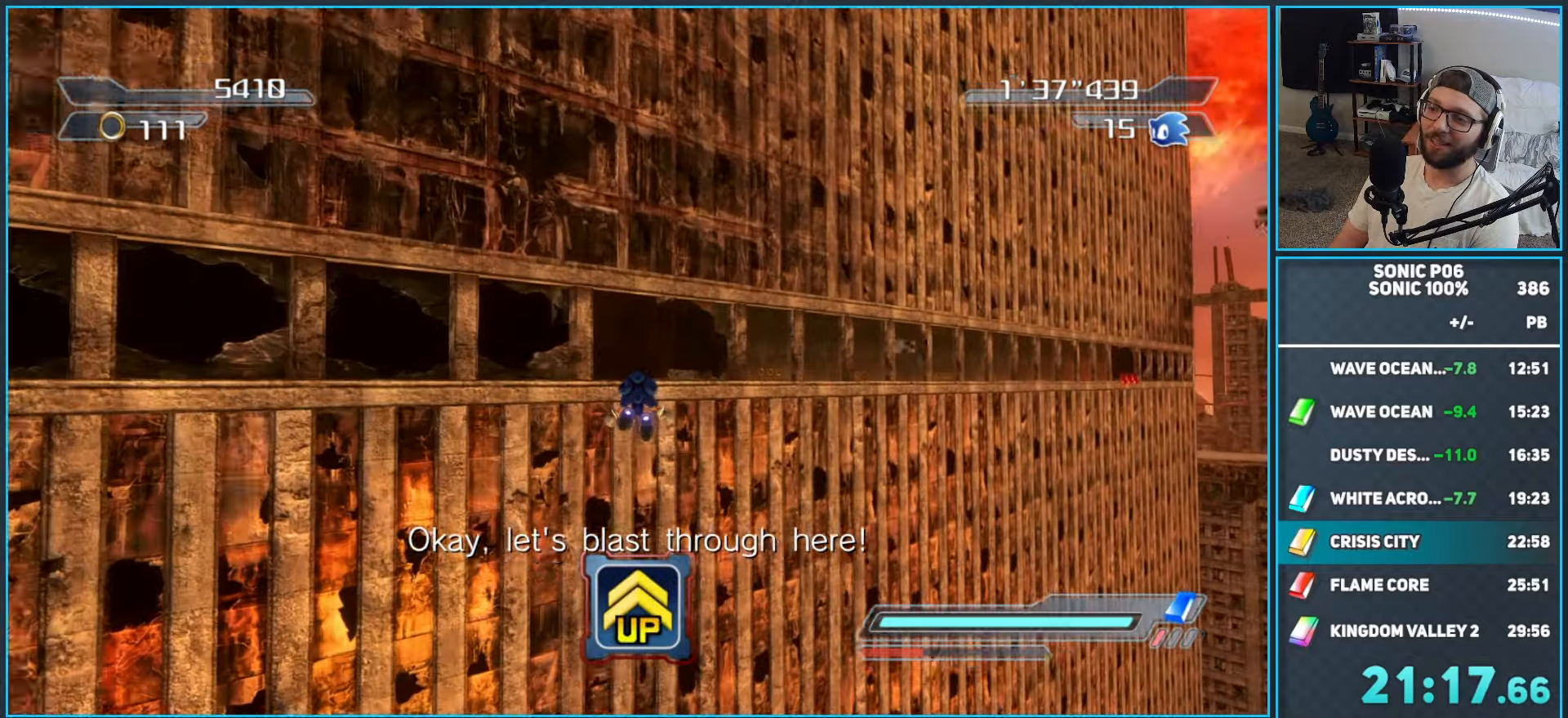
{"buttons": [], "left_stick": "up", "right_stick": "center", "events": []}
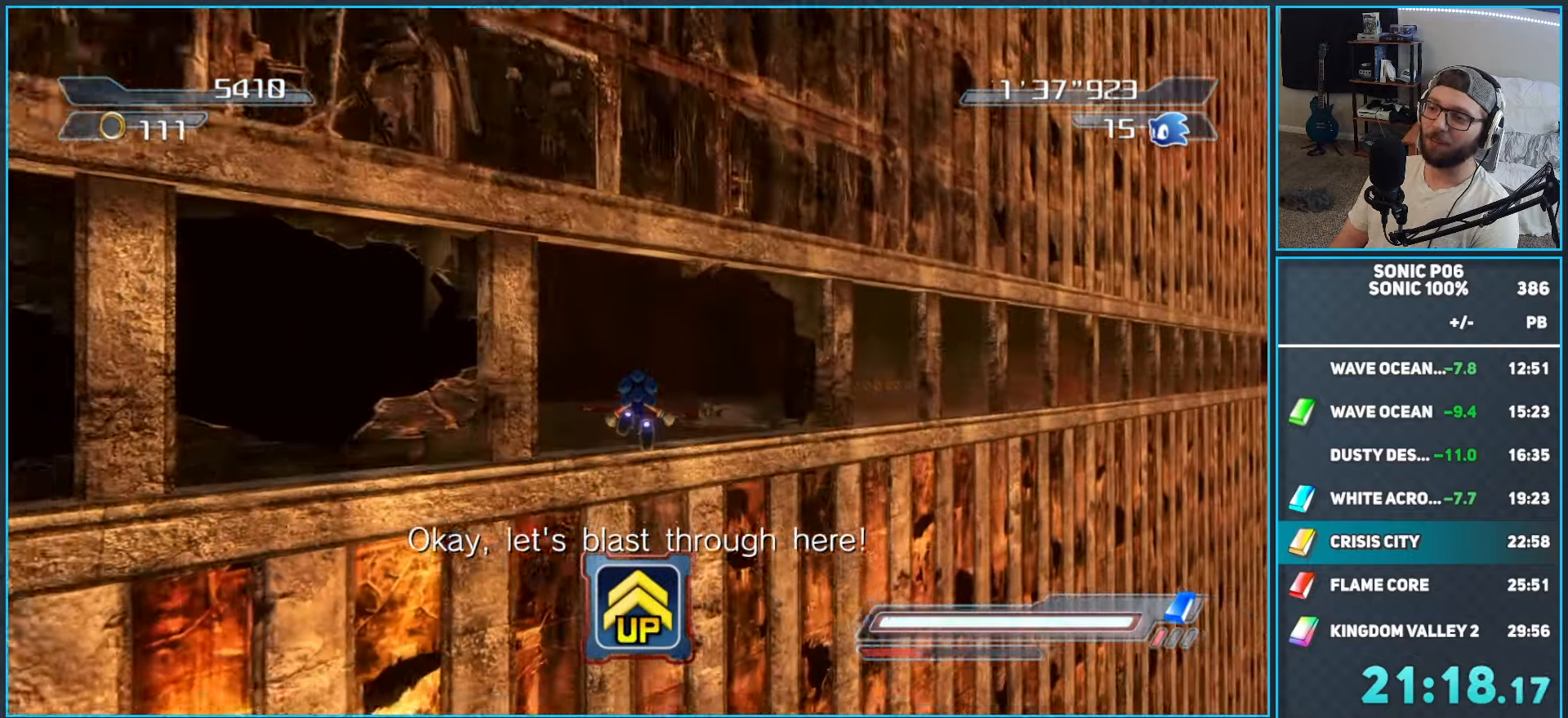
{"buttons": [], "left_stick": "up", "right_stick": "center", "events": [[433, "X", "down"], [483, "X", "up"]]}
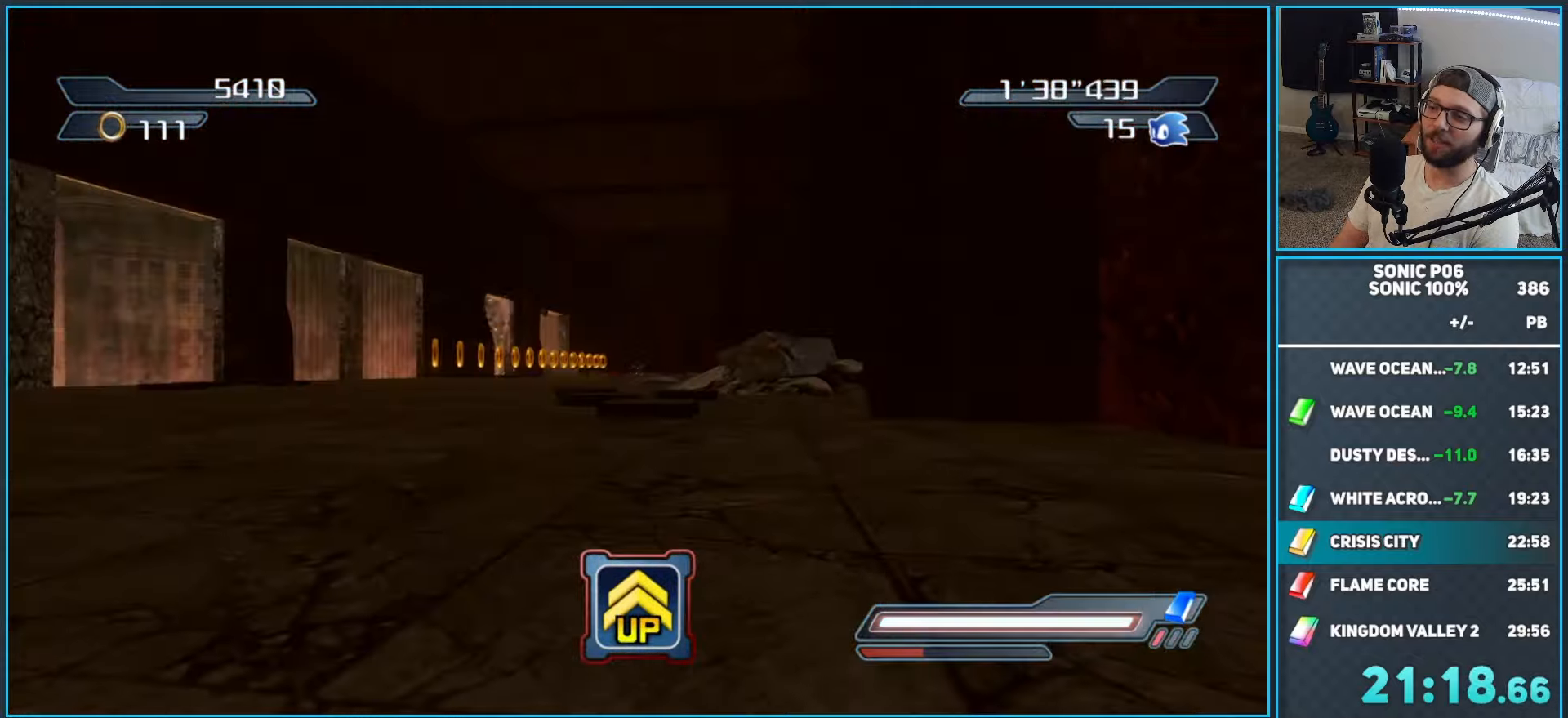
{"buttons": [], "left_stick": "up", "right_stick": "center", "events": []}
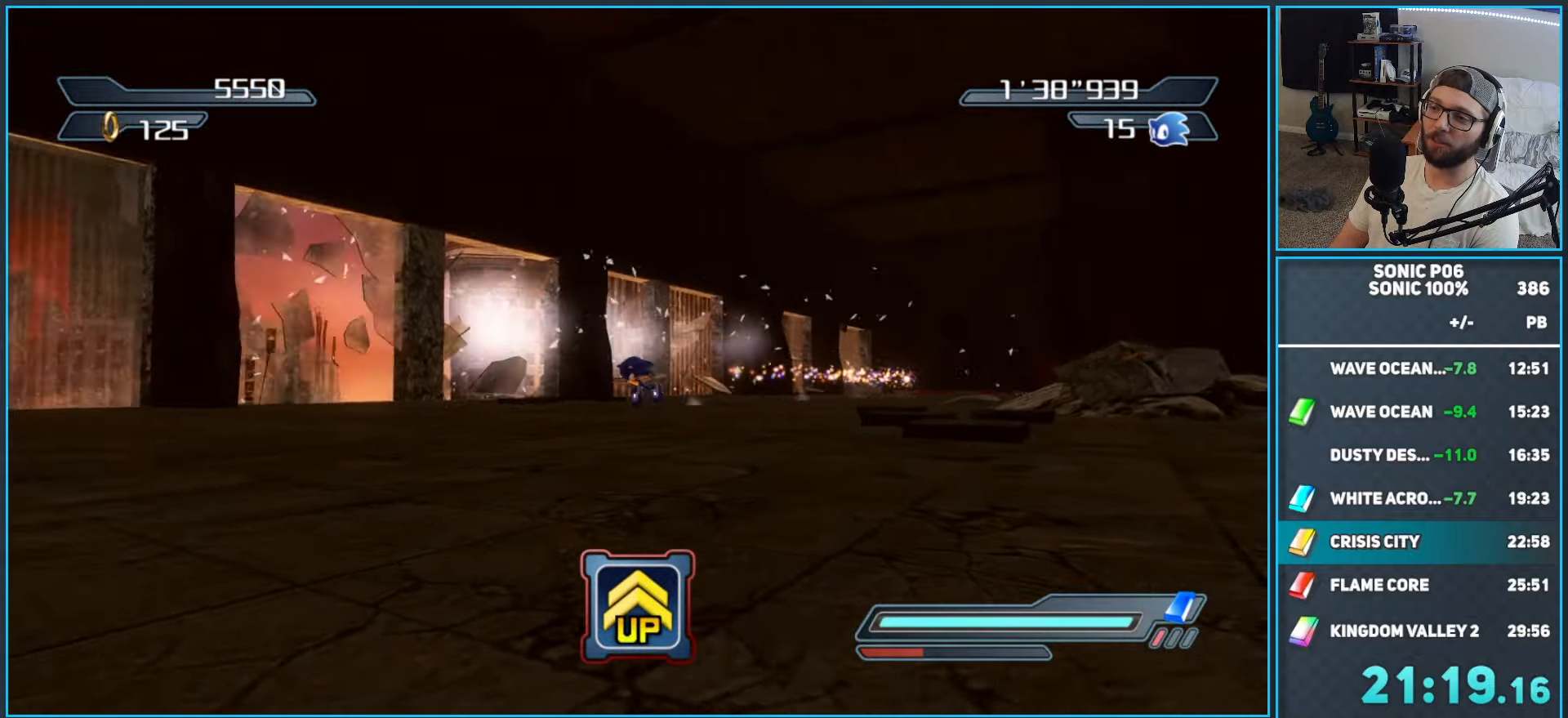
{"buttons": [], "left_stick": "up", "right_stick": "center", "events": []}
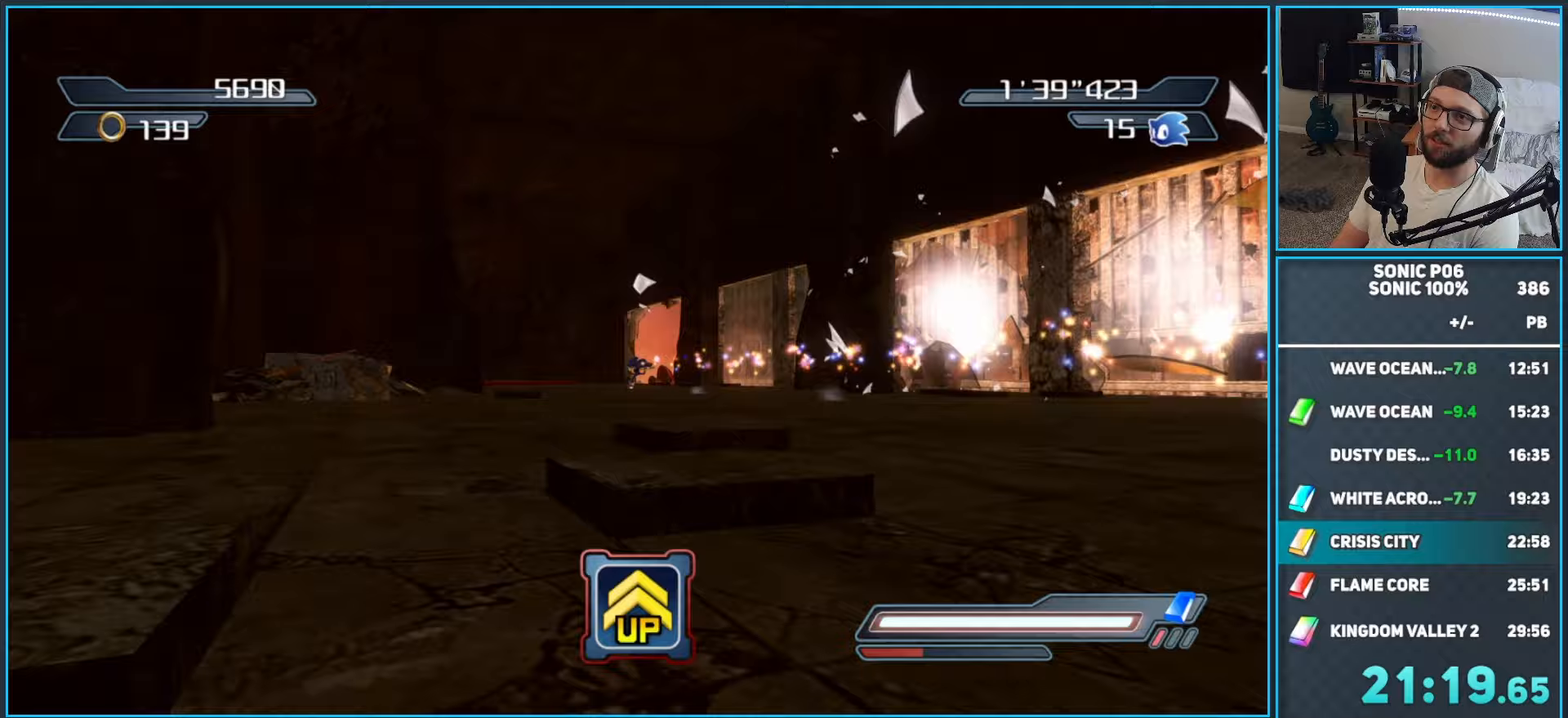
{"buttons": [], "left_stick": "up", "right_stick": "center", "events": []}
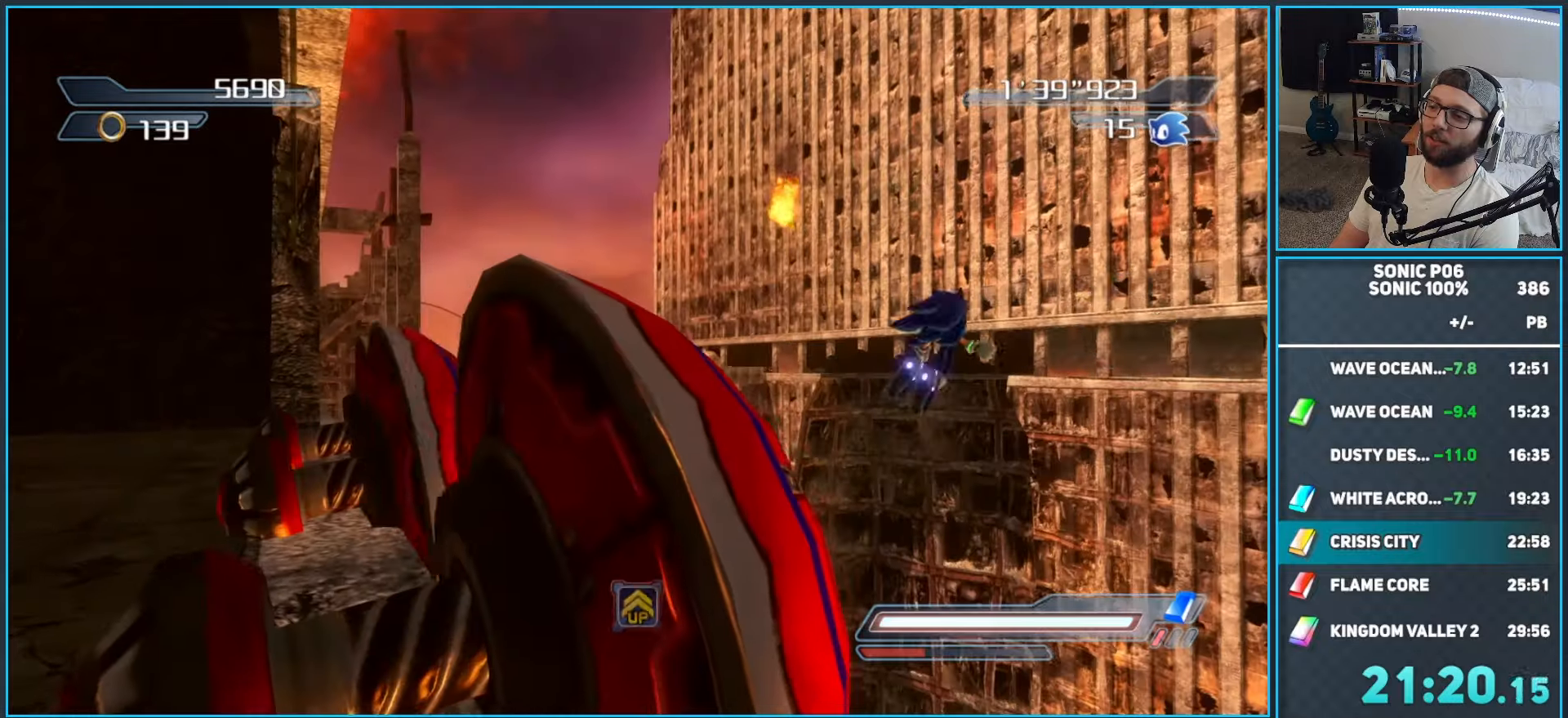
{"buttons": [], "left_stick": "up", "right_stick": "center", "events": []}
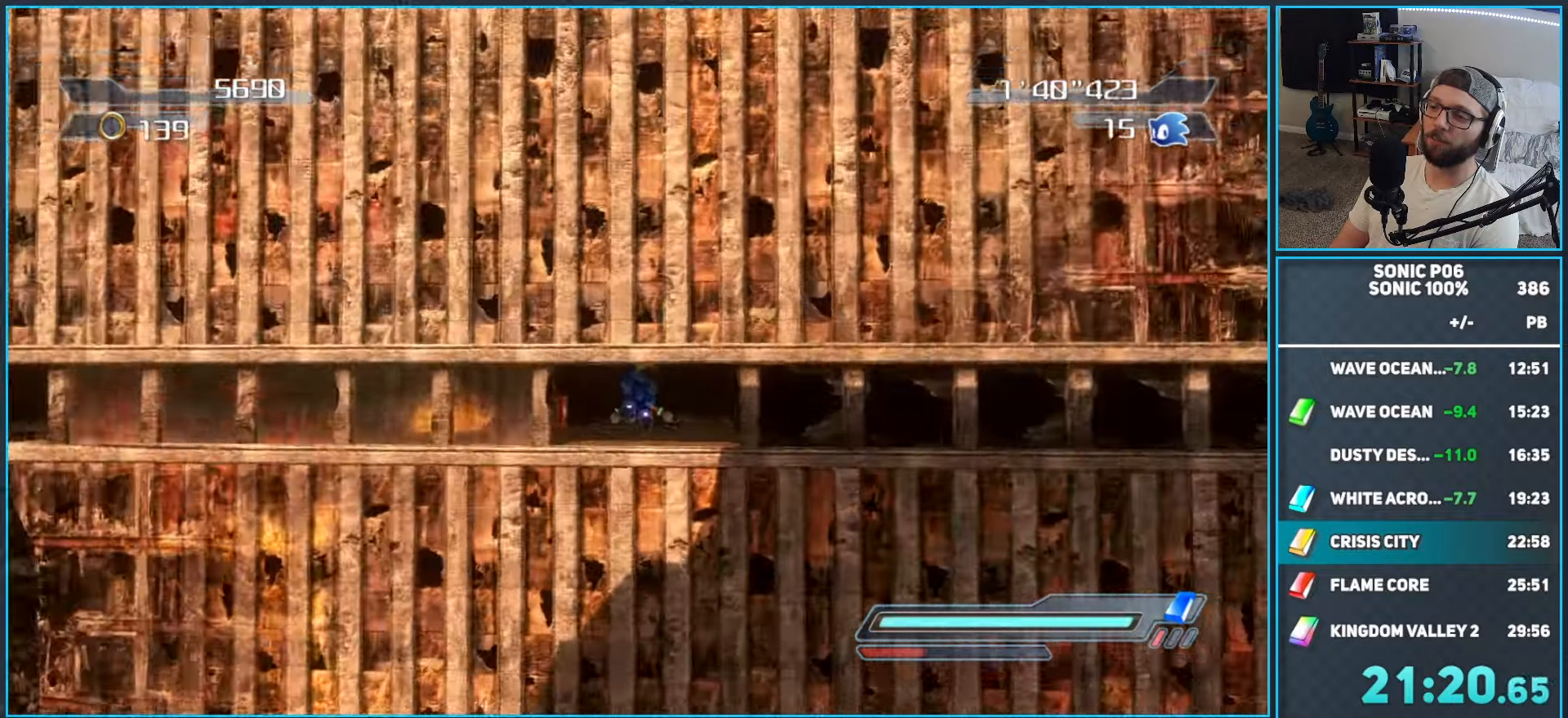
{"buttons": [], "left_stick": "up-left", "right_stick": "center", "events": [[467, "left_stick", "up-left"]]}
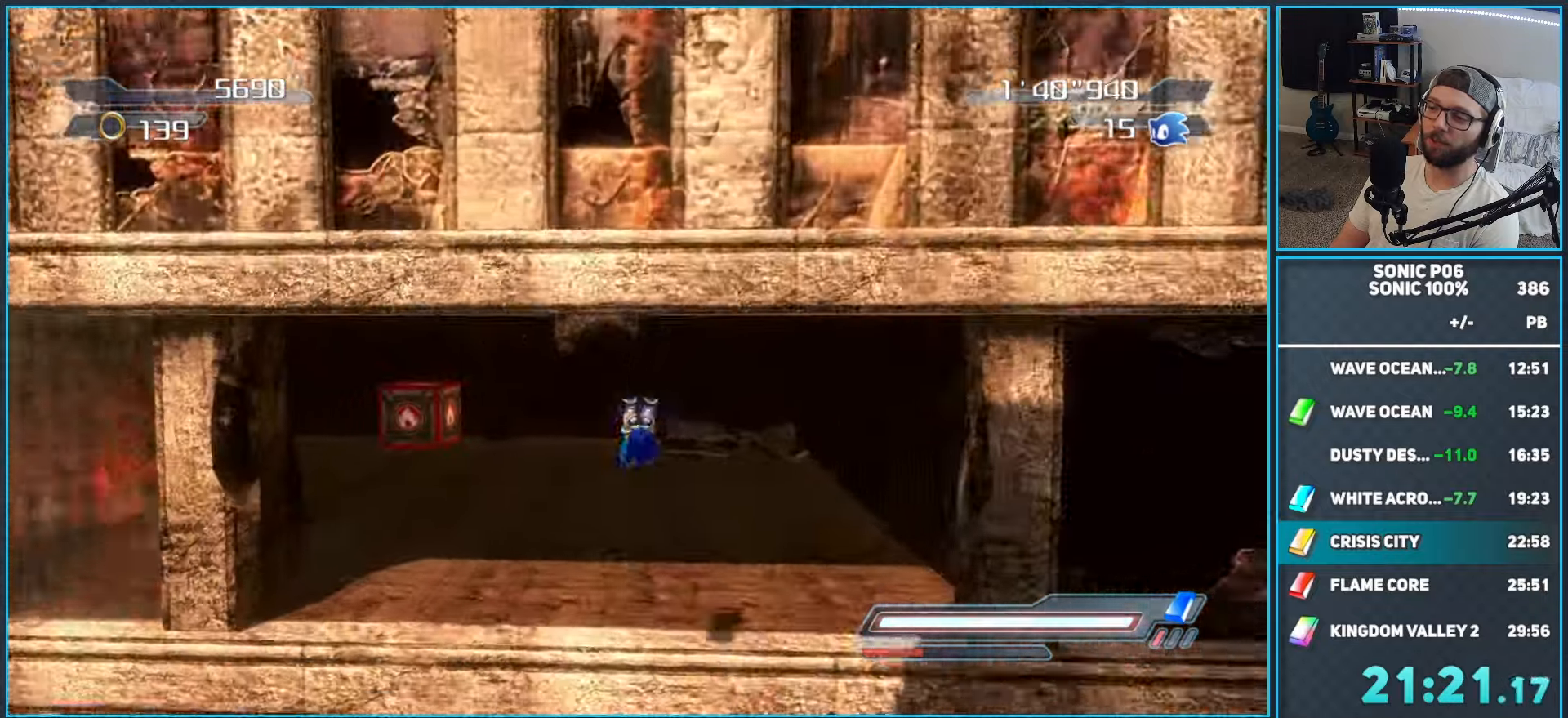
{"buttons": ["A"], "left_stick": "up-left", "right_stick": "center", "events": [[100, "A", "down"], [183, "A", "up"], [283, "A", "down"], [367, "A", "up"], [483, "A", "down"]]}
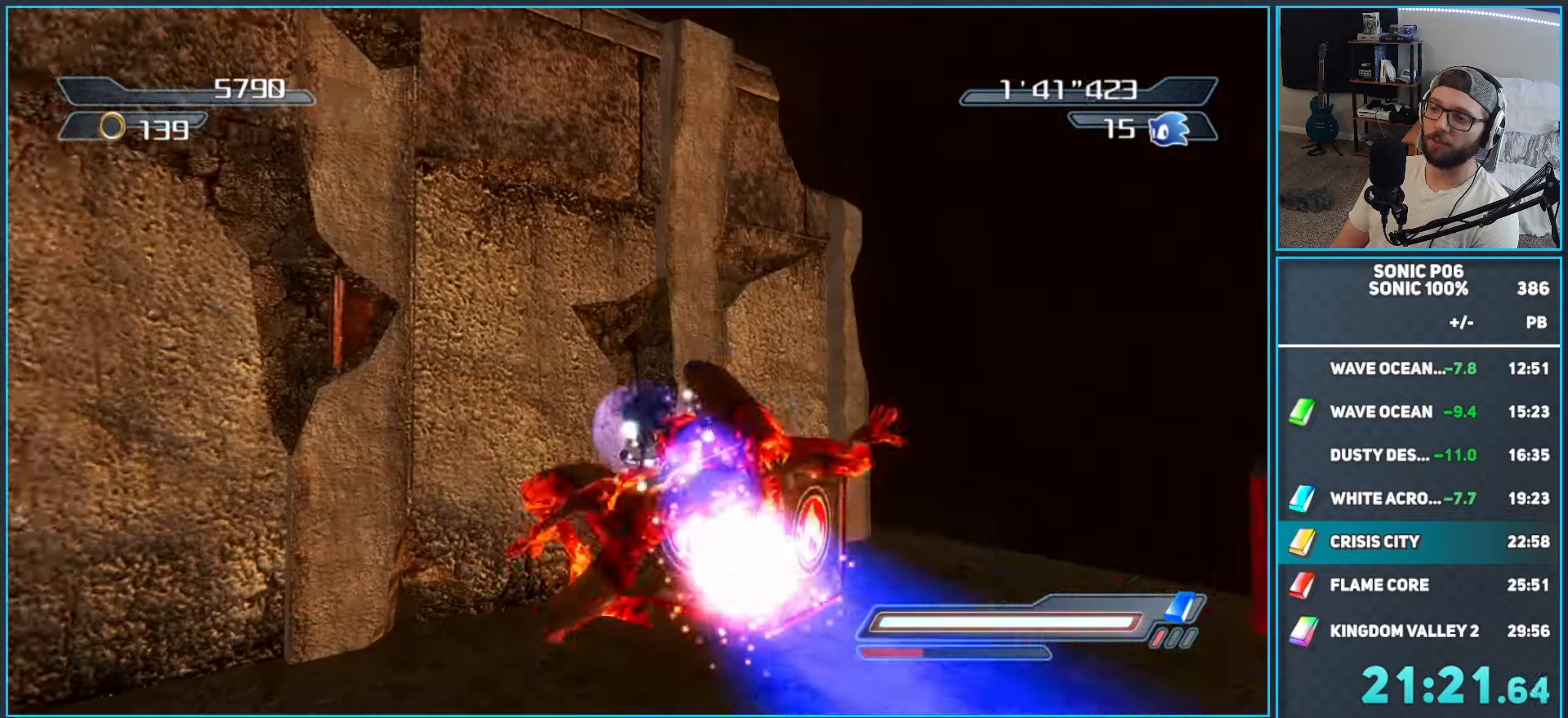
{"buttons": [], "left_stick": "up", "right_stick": "center", "events": [[17, "A", "up"], [100, "A", "down"], [183, "A", "up"], [233, "A", "down"], [367, "A", "up"], [467, "left_stick", "up"]]}
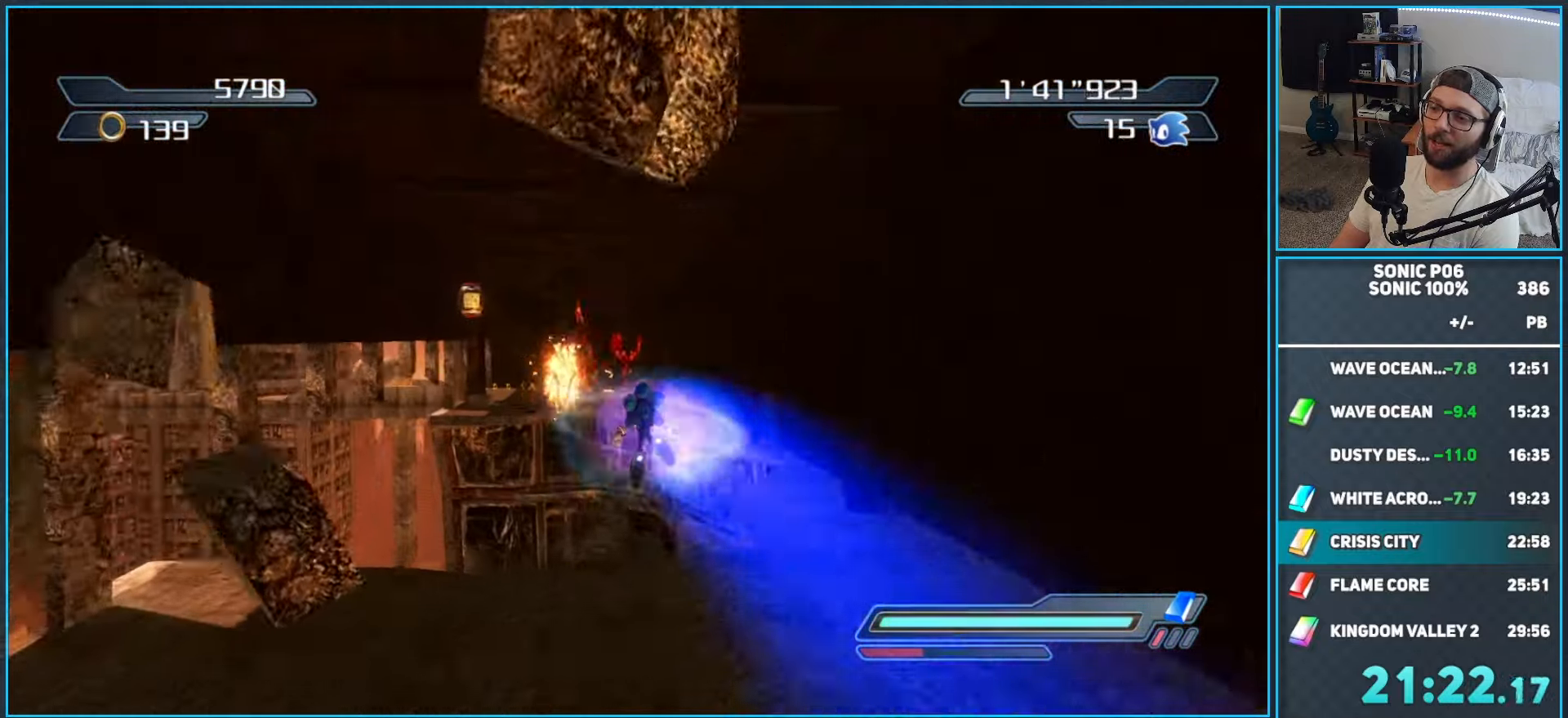
{"buttons": ["A"], "left_stick": "up", "right_stick": "center", "events": [[133, "X", "down"], [183, "A", "down"], [317, "A", "up"], [317, "X", "up"], [433, "A", "down"]]}
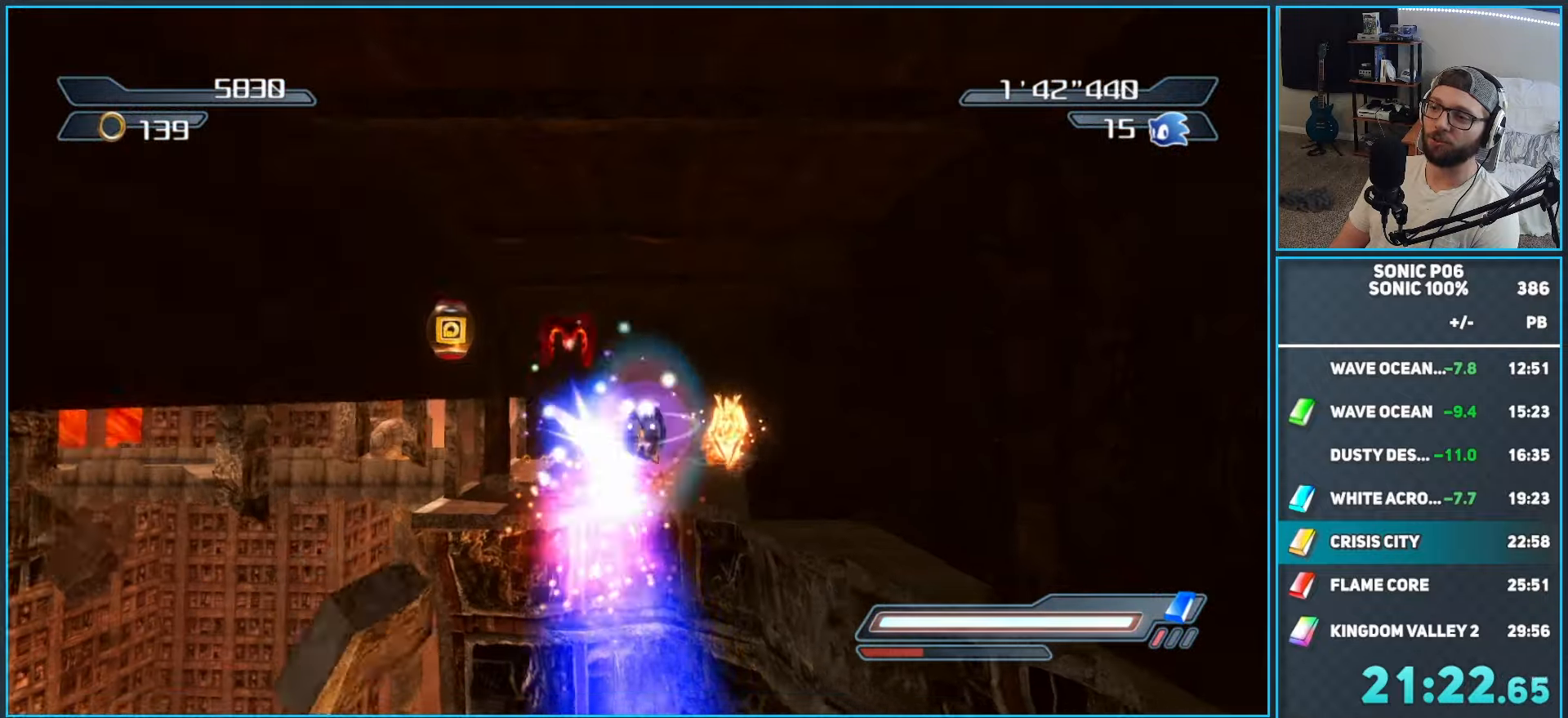
{"buttons": [], "left_stick": "up-left", "right_stick": "center", "events": [[17, "left_stick", "up-left"], [150, "A", "up"], [267, "A", "down"], [467, "A", "up"]]}
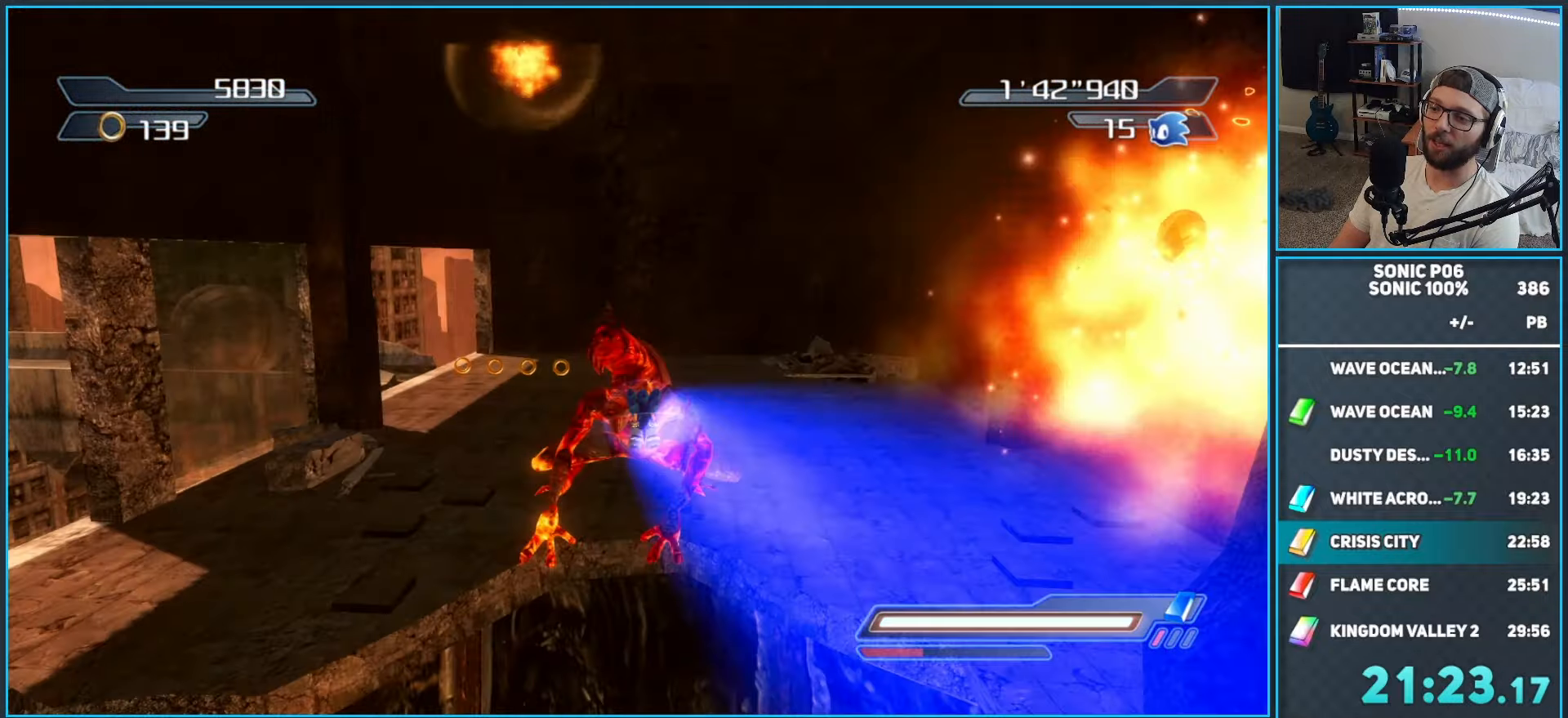
{"buttons": ["R2"], "left_stick": "up", "right_stick": "center", "events": [[150, "X", "down"], [183, "A", "down"], [317, "A", "up"], [317, "X", "up"], [350, "left_stick", "up"], [483, "R2", "down"]]}
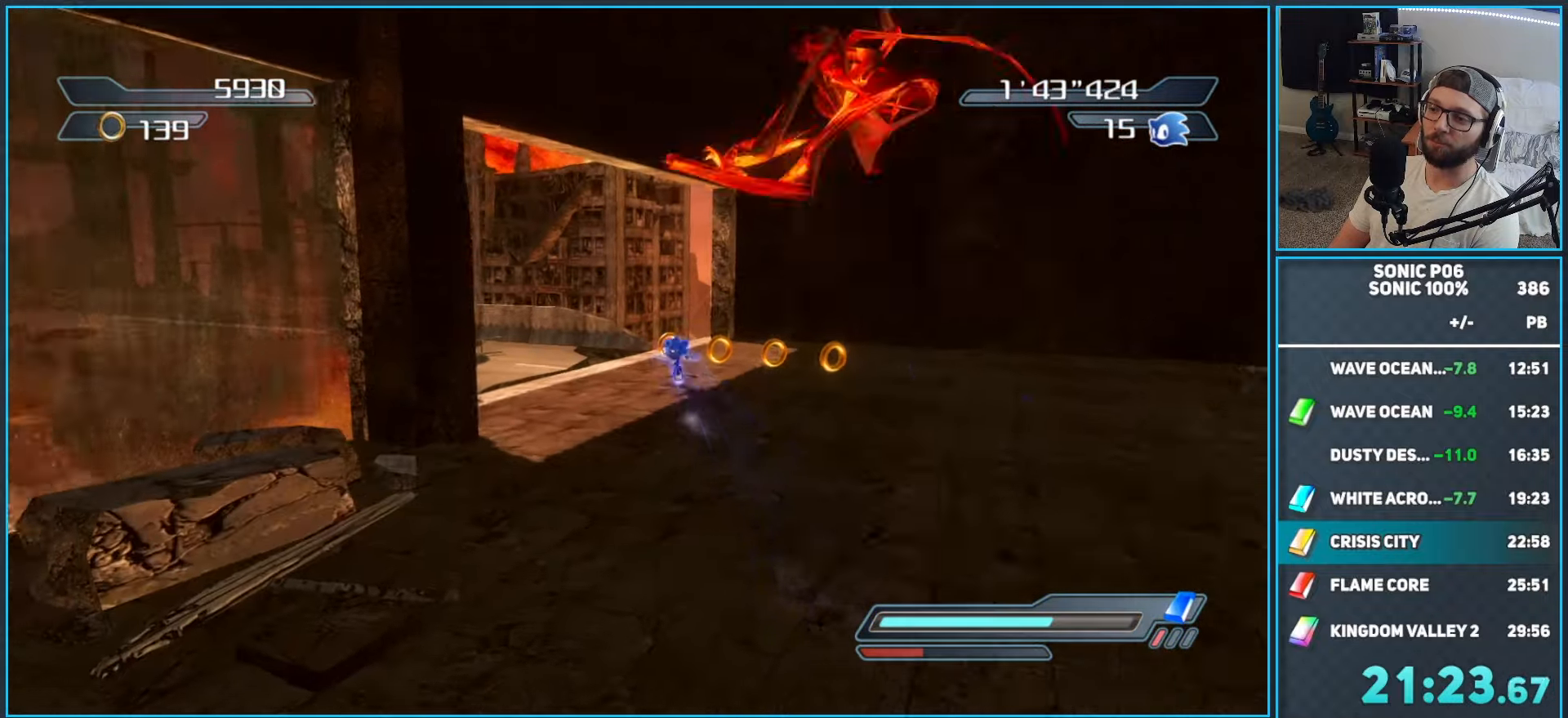
{"buttons": ["A"], "left_stick": "up-right", "right_stick": "center", "events": [[17, "A", "down"], [117, "R2", "up"], [150, "left_stick", "up-right"]]}
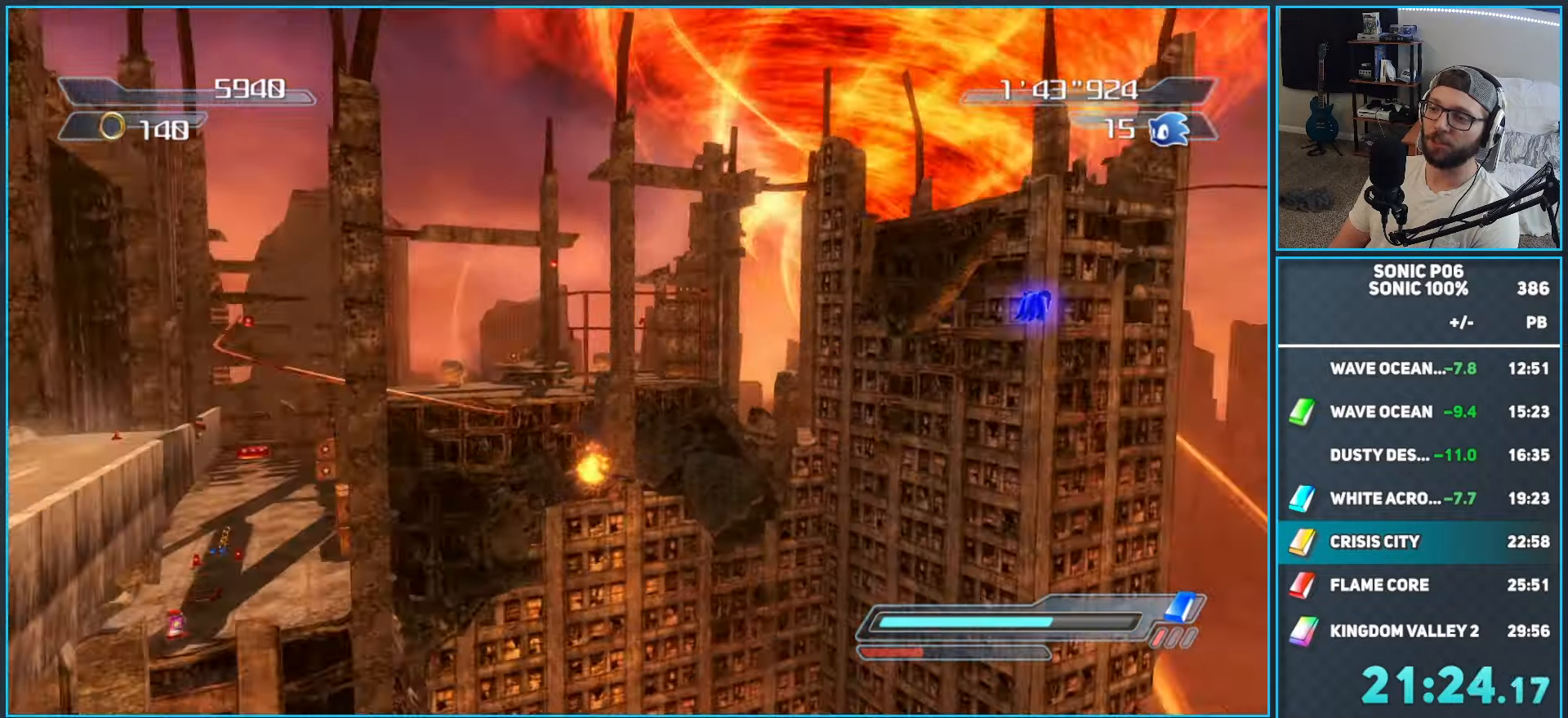
{"buttons": [], "left_stick": "up-right", "right_stick": "center", "events": [[400, "A", "up"]]}
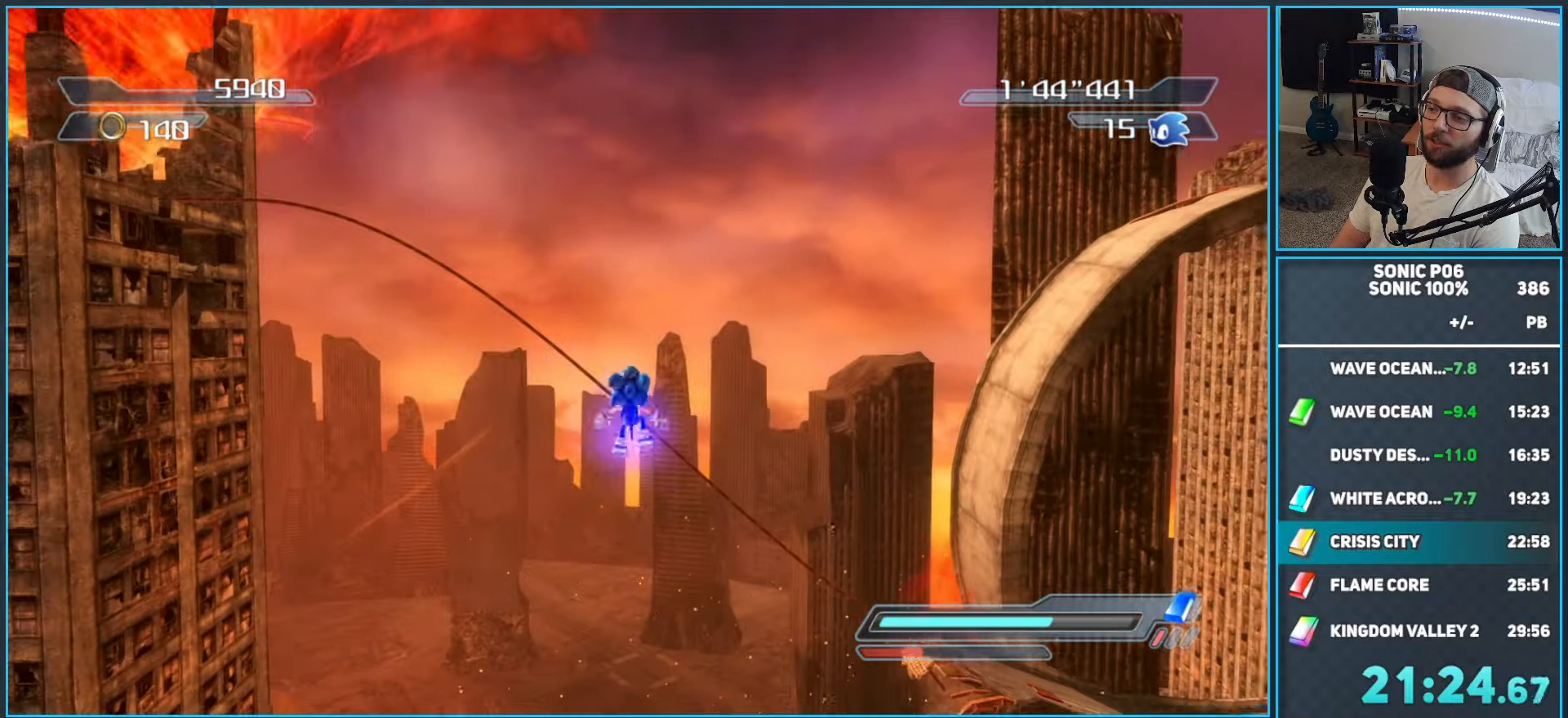
{"buttons": [], "left_stick": "up", "right_stick": "center", "events": [[67, "DPAD_RIGHT", "down"], [150, "DPAD_RIGHT", "up"], [217, "DPAD_RIGHT", "down"], [267, "DPAD_RIGHT", "up"], [367, "left_stick", "up"]]}
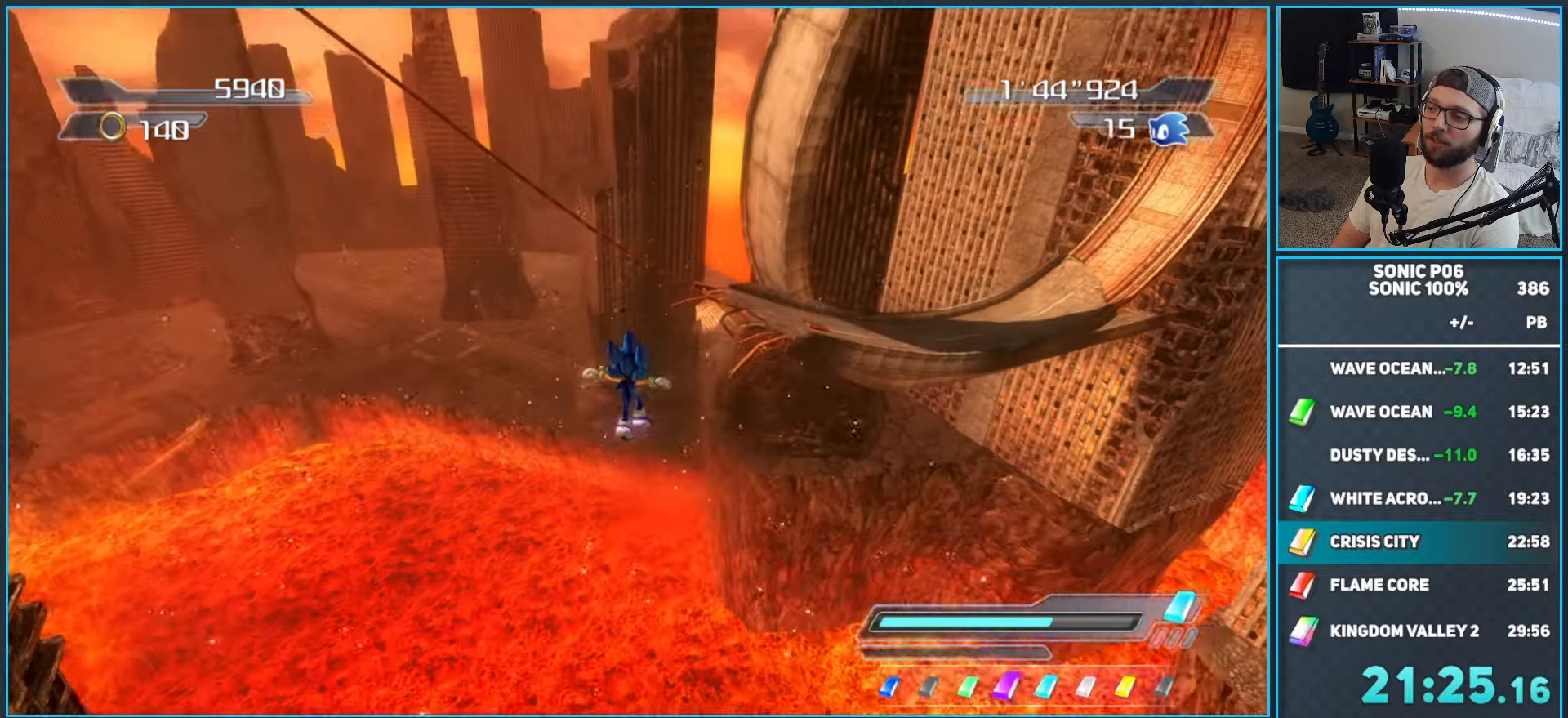
{"buttons": [], "left_stick": "up", "right_stick": "center", "events": [[267, "DPAD_LEFT", "down"], [350, "DPAD_LEFT", "up"]]}
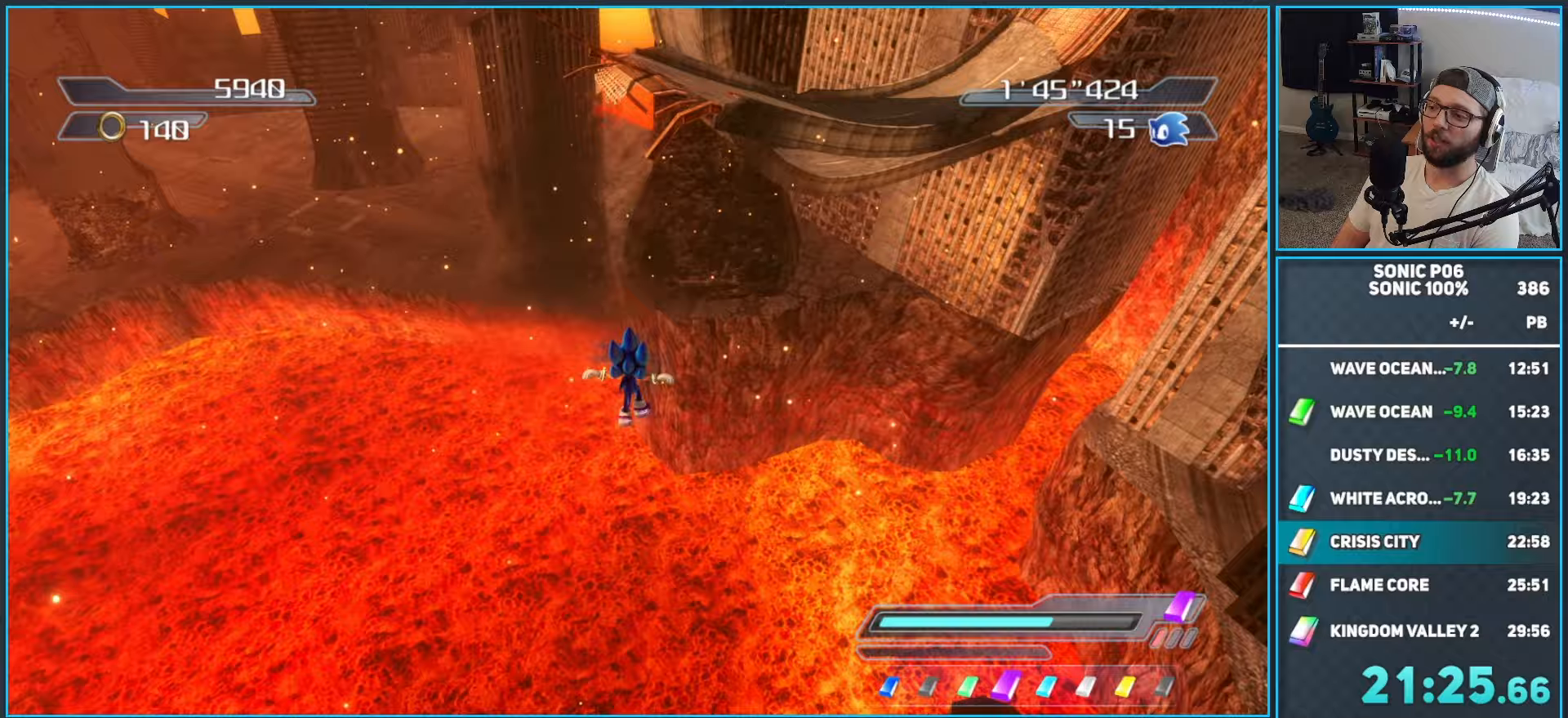
{"buttons": ["A"], "left_stick": "up", "right_stick": "center", "events": [[183, "R2", "down"], [233, "A", "down"], [317, "R2", "up"]]}
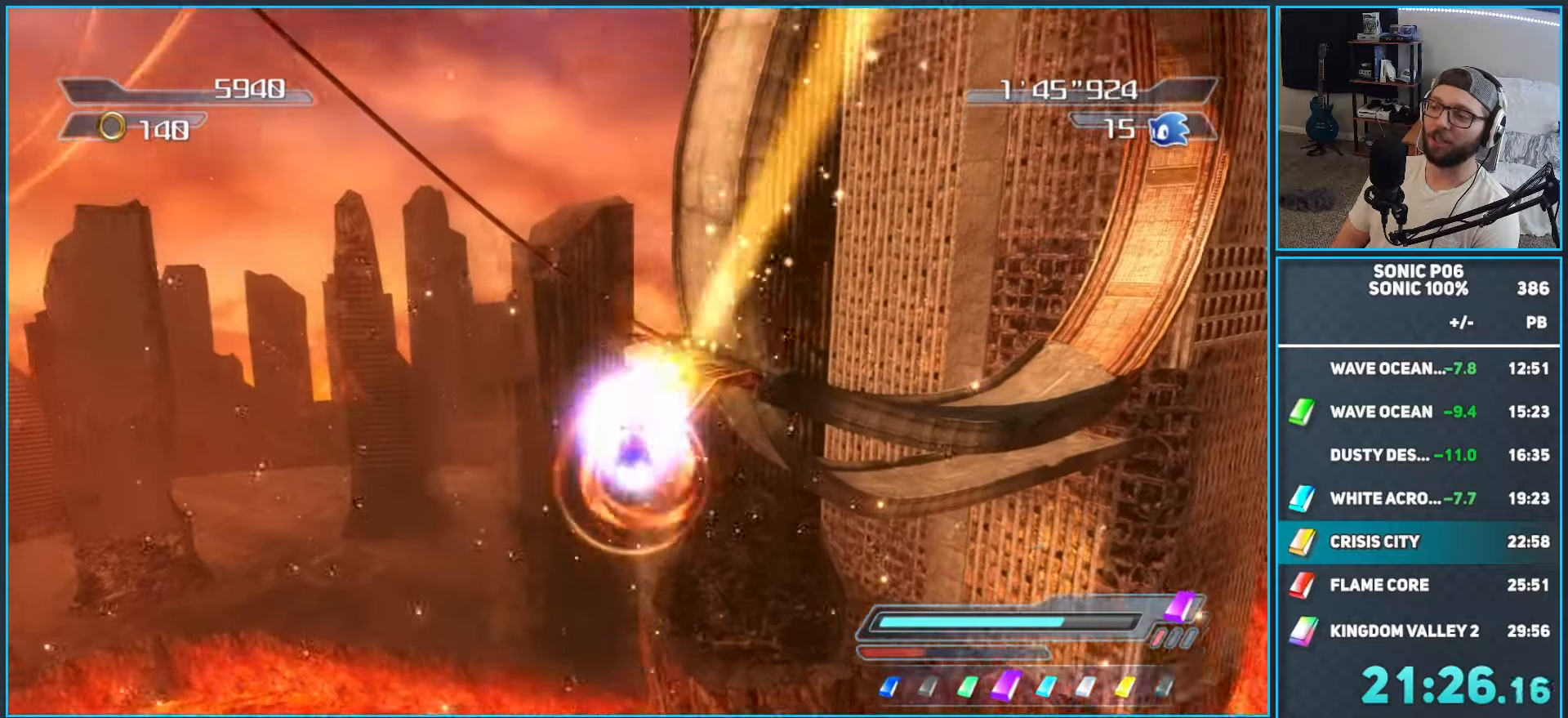
{"buttons": [], "left_stick": "up", "right_stick": "center", "events": [[233, "A", "up"]]}
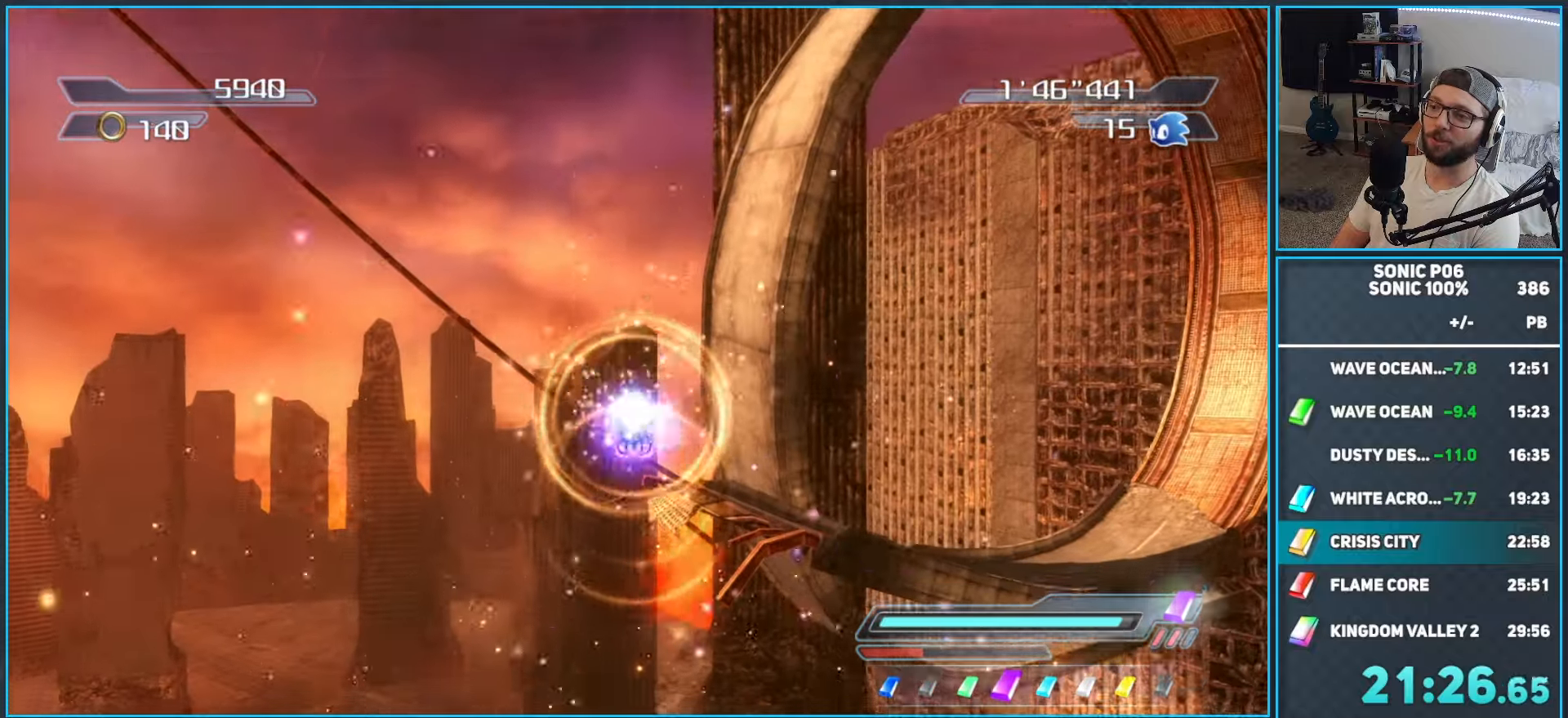
{"buttons": ["A", "R2"], "left_stick": "up", "right_stick": "center", "events": [[383, "R2", "down"], [433, "A", "down"]]}
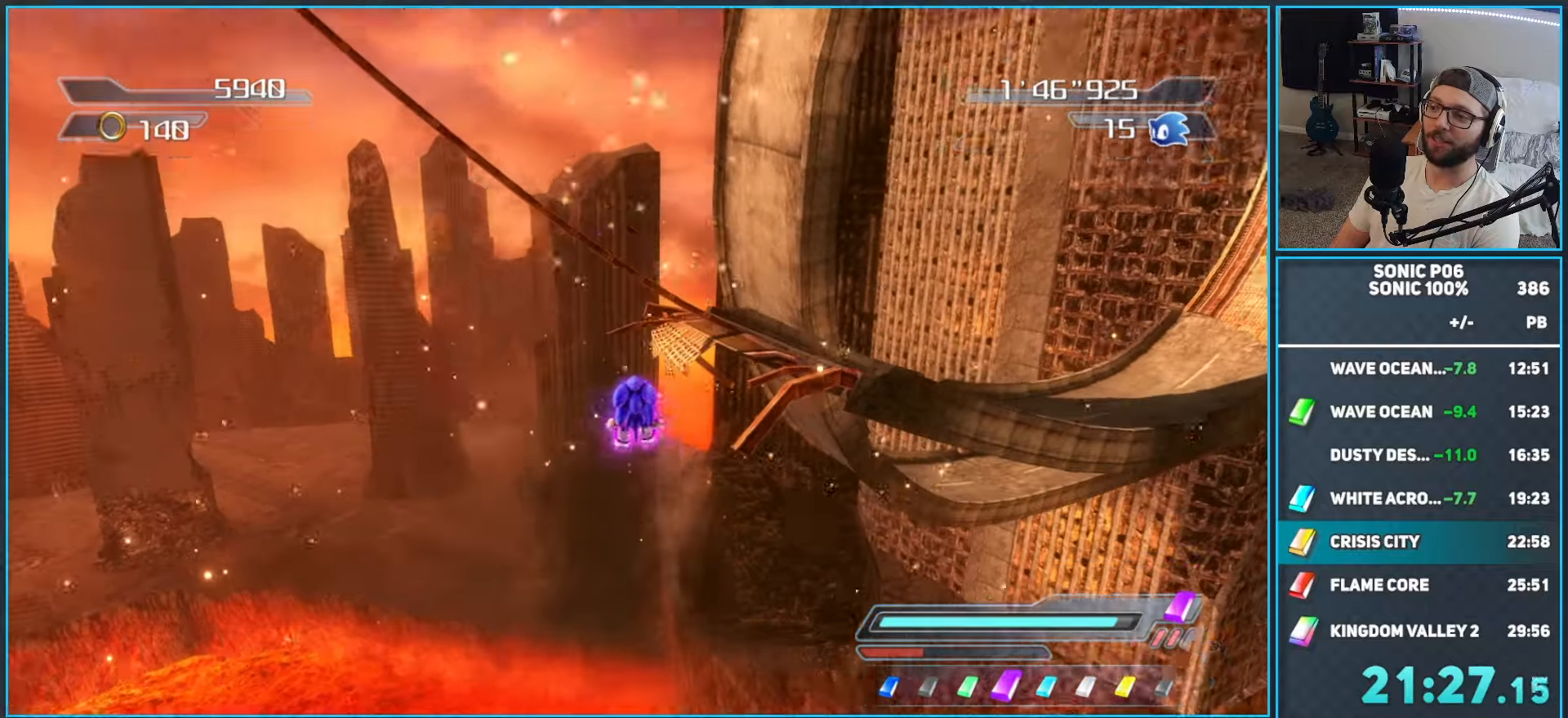
{"buttons": [], "left_stick": "up-right", "right_stick": "center", "events": [[17, "R2", "up"], [433, "A", "up"], [467, "left_stick", "up-right"]]}
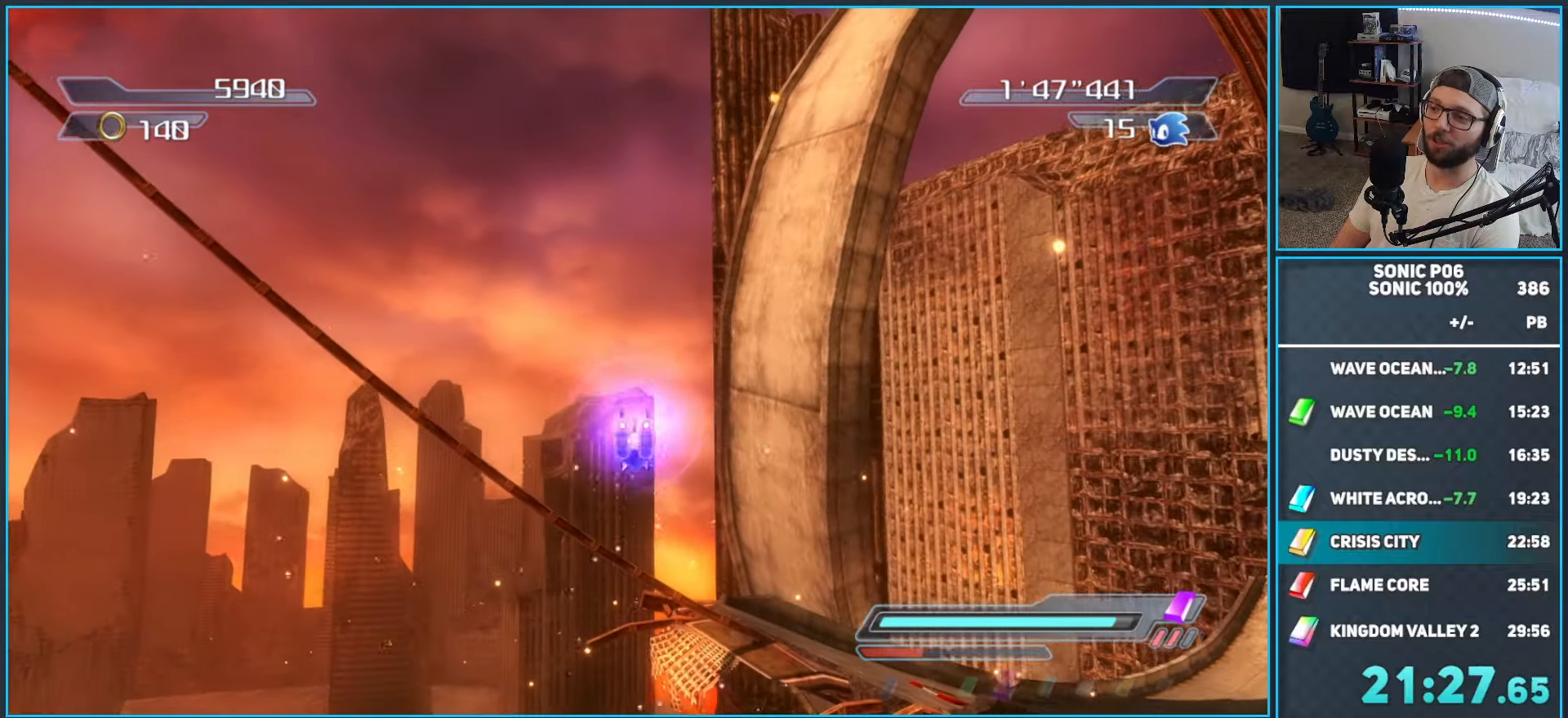
{"buttons": [], "left_stick": "up", "right_stick": "center", "events": [[150, "X", "down"], [150, "left_stick", "up"], [183, "A", "down"], [350, "A", "up"], [383, "X", "up"]]}
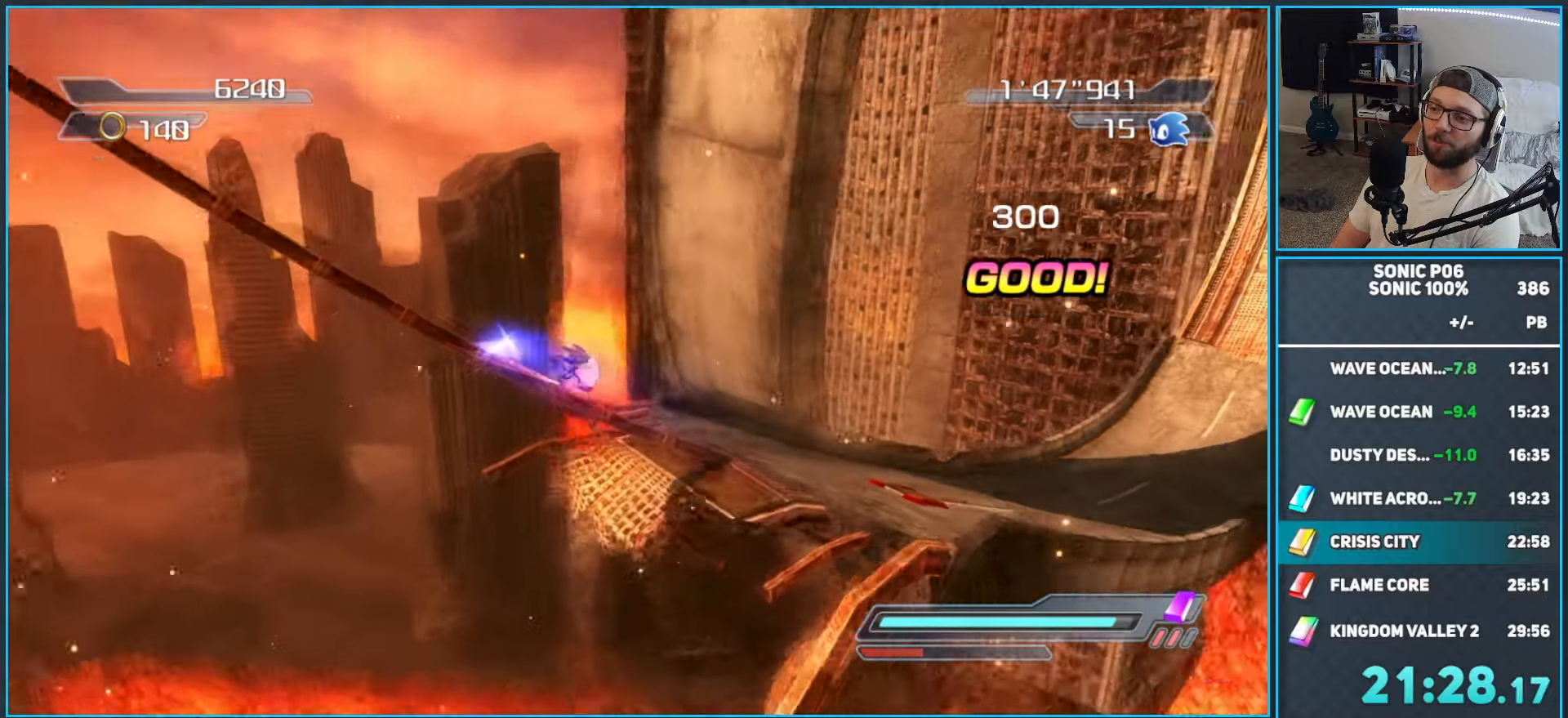
{"buttons": [], "left_stick": "up", "right_stick": "center", "events": [[17, "X", "down"], [100, "X", "up"], [150, "X", "down"], [267, "X", "up"]]}
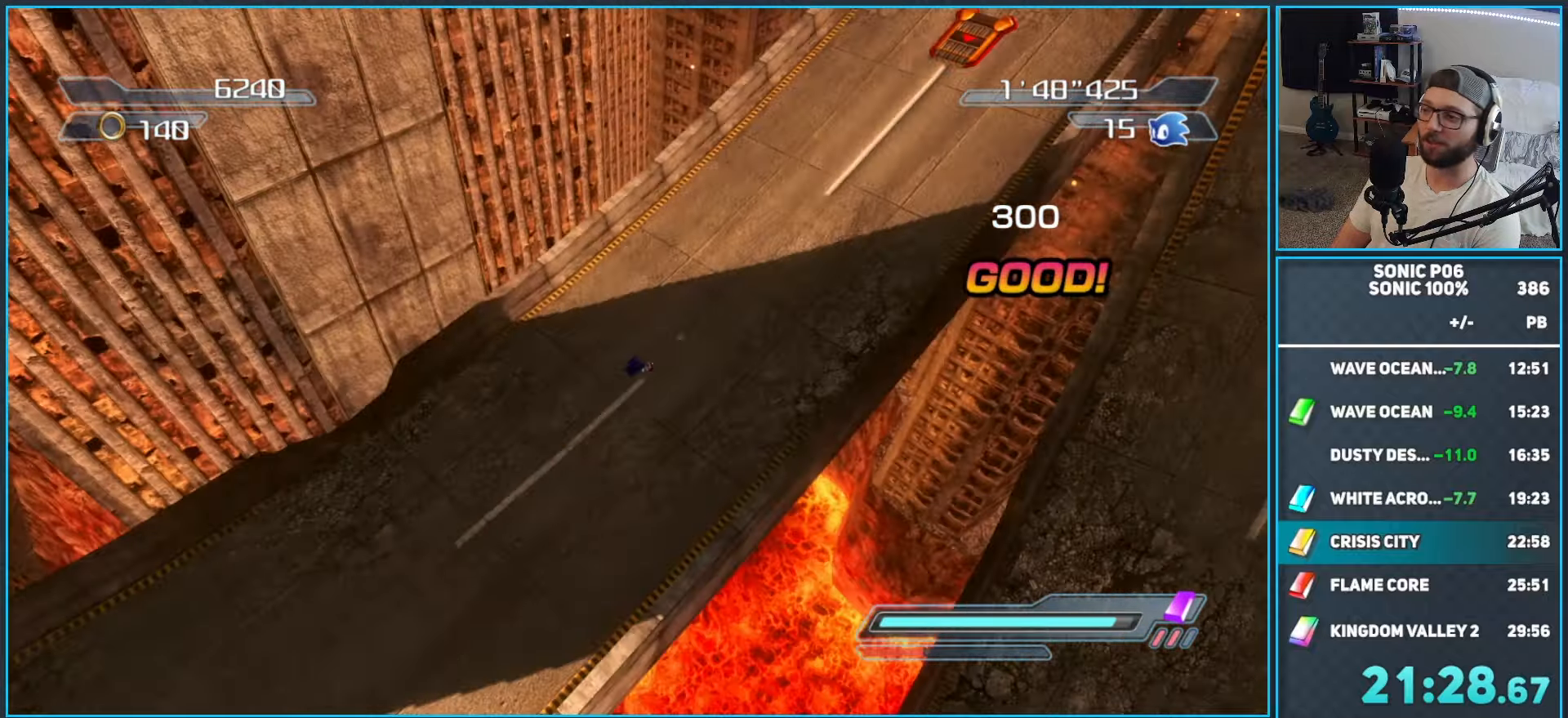
{"buttons": [], "left_stick": "center", "right_stick": "center", "events": [[67, "DPAD_LEFT", "down"], [133, "DPAD_LEFT", "up"], [200, "DPAD_LEFT", "down"], [267, "DPAD_LEFT", "up"], [467, "left_stick", "center"]]}
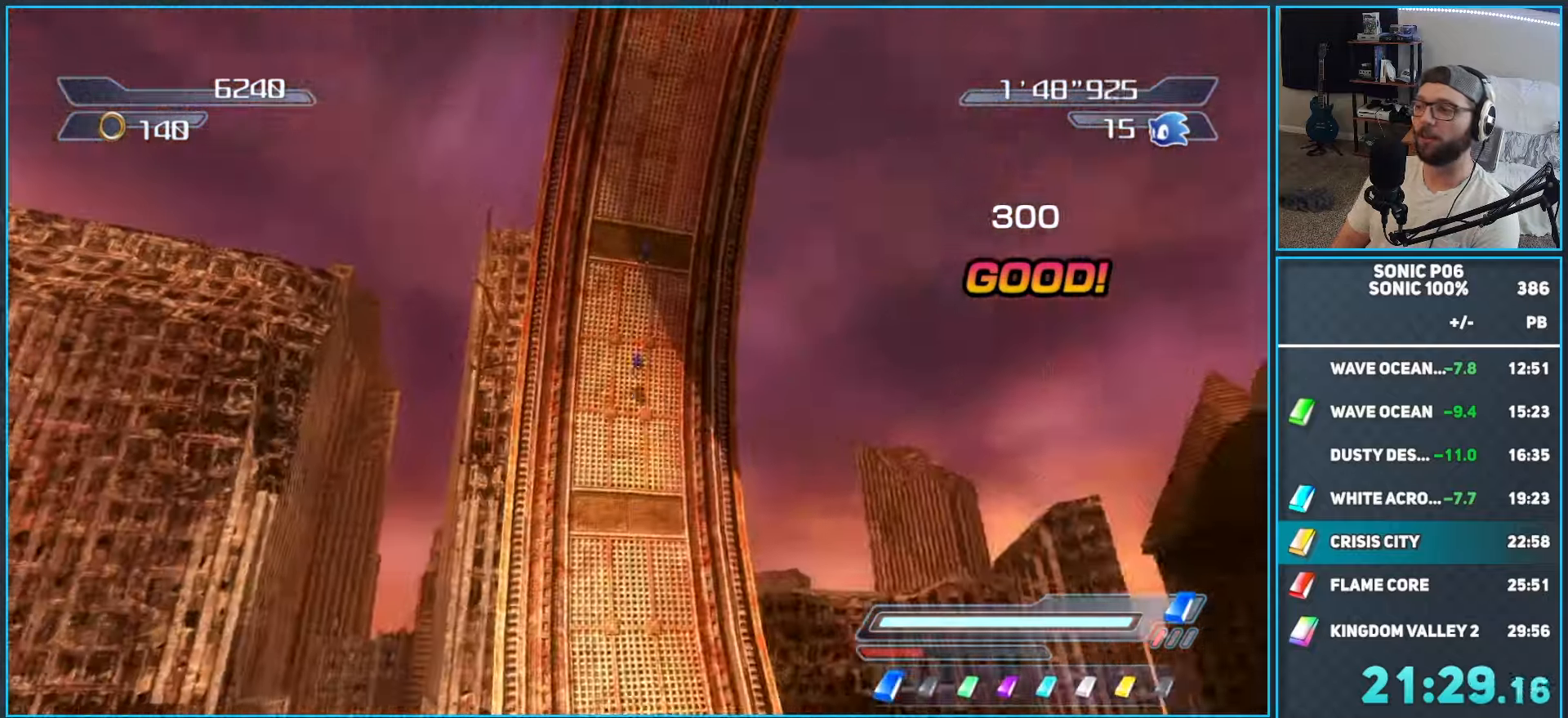
{"buttons": [], "left_stick": "center", "right_stick": "center", "events": []}
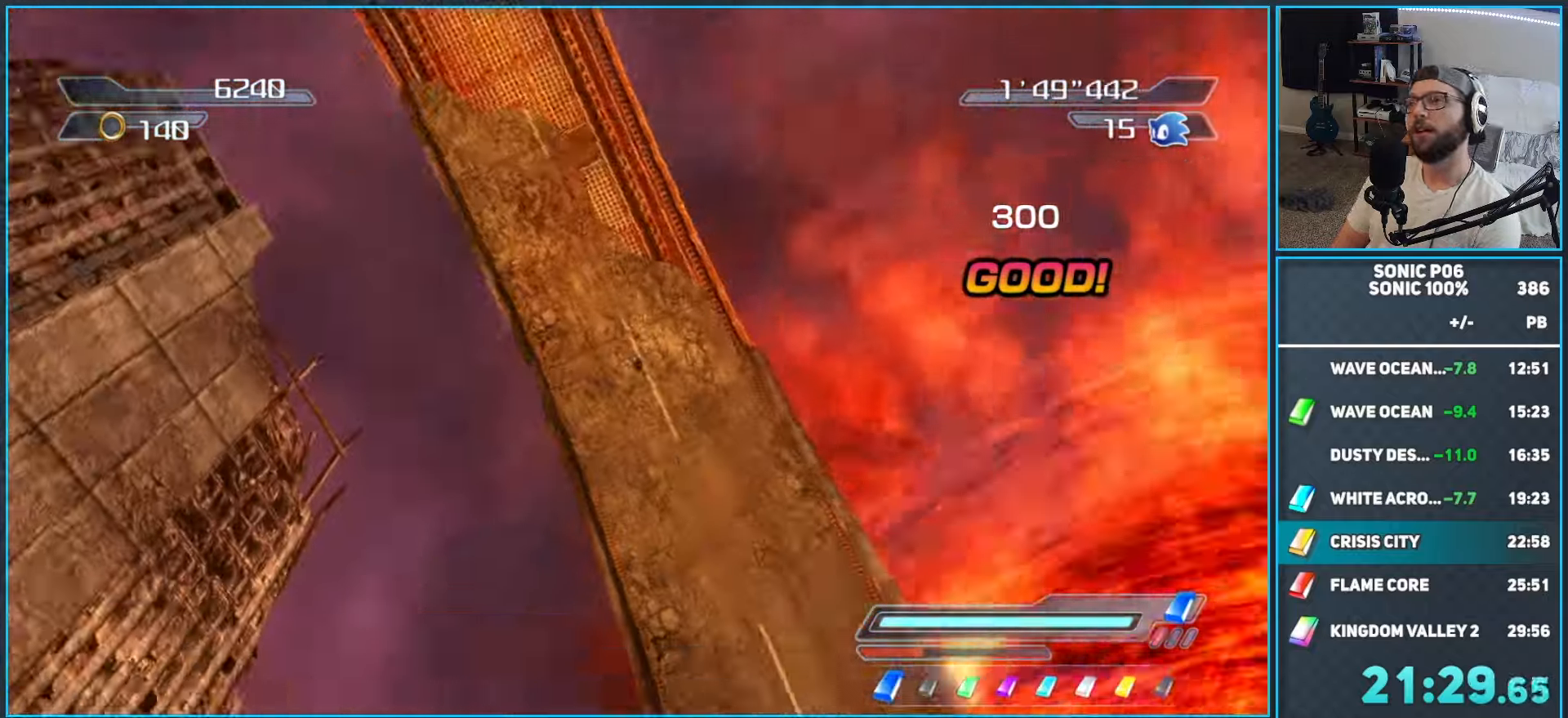
{"buttons": [], "left_stick": "center", "right_stick": "center", "events": []}
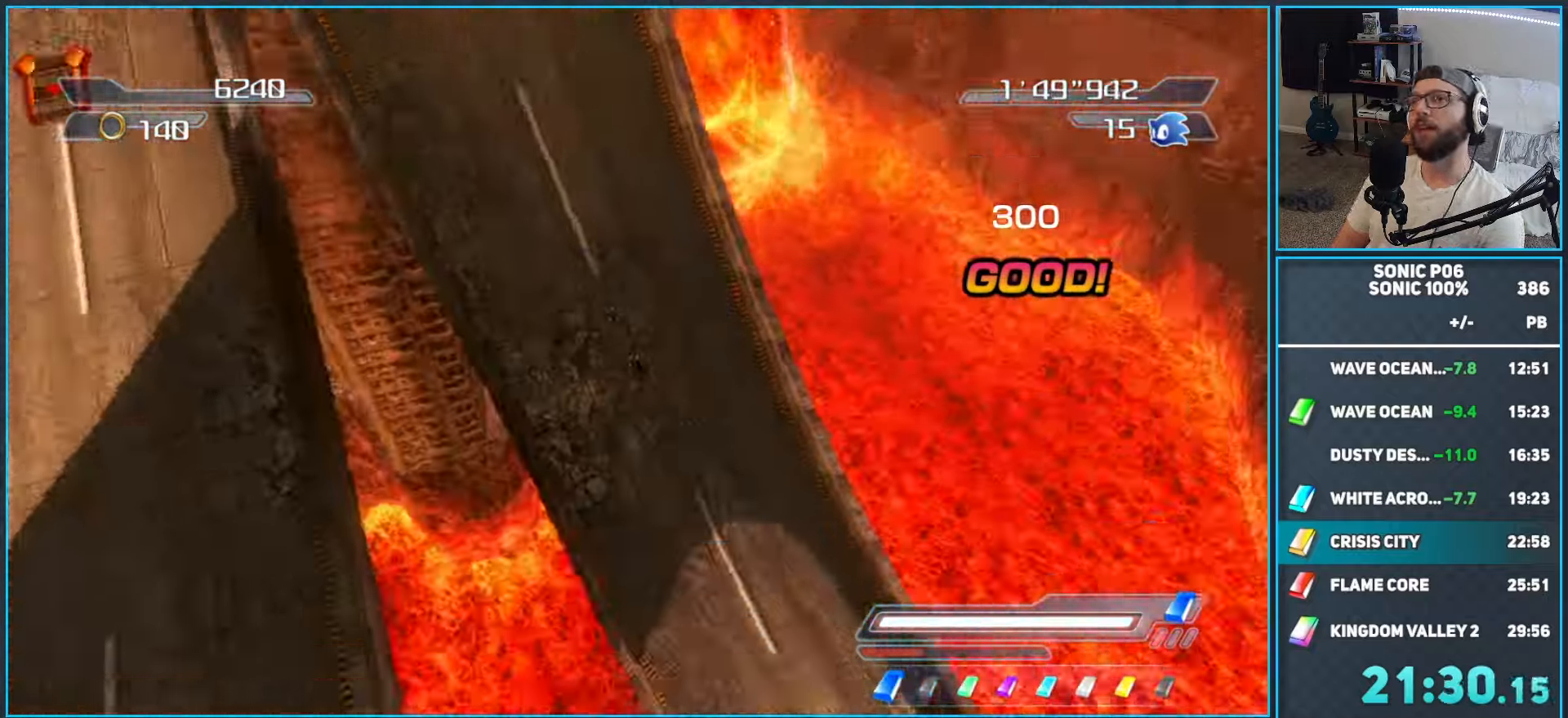
{"buttons": [], "left_stick": "center", "right_stick": "center", "events": []}
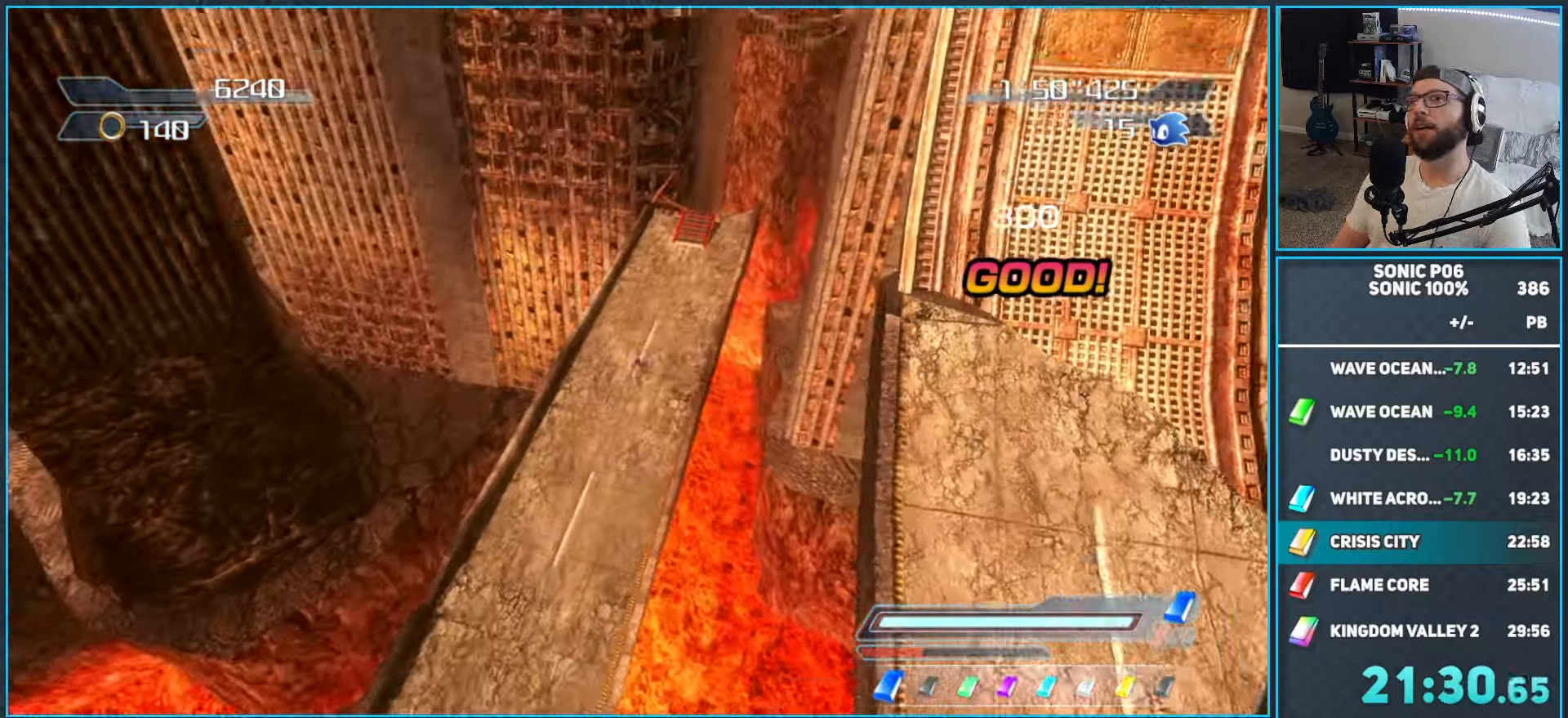
{"buttons": [], "left_stick": "center", "right_stick": "center", "events": []}
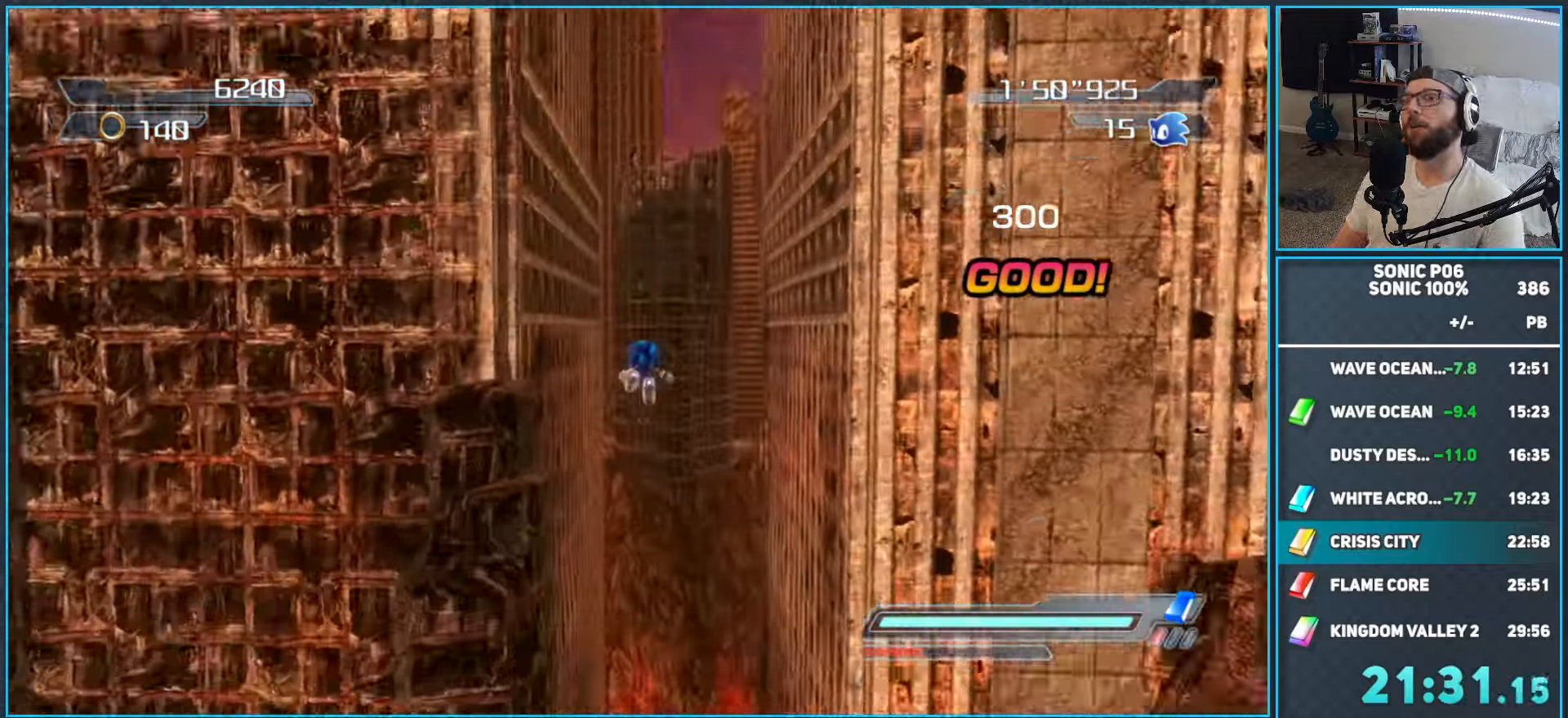
{"buttons": [], "left_stick": "center", "right_stick": "center", "events": []}
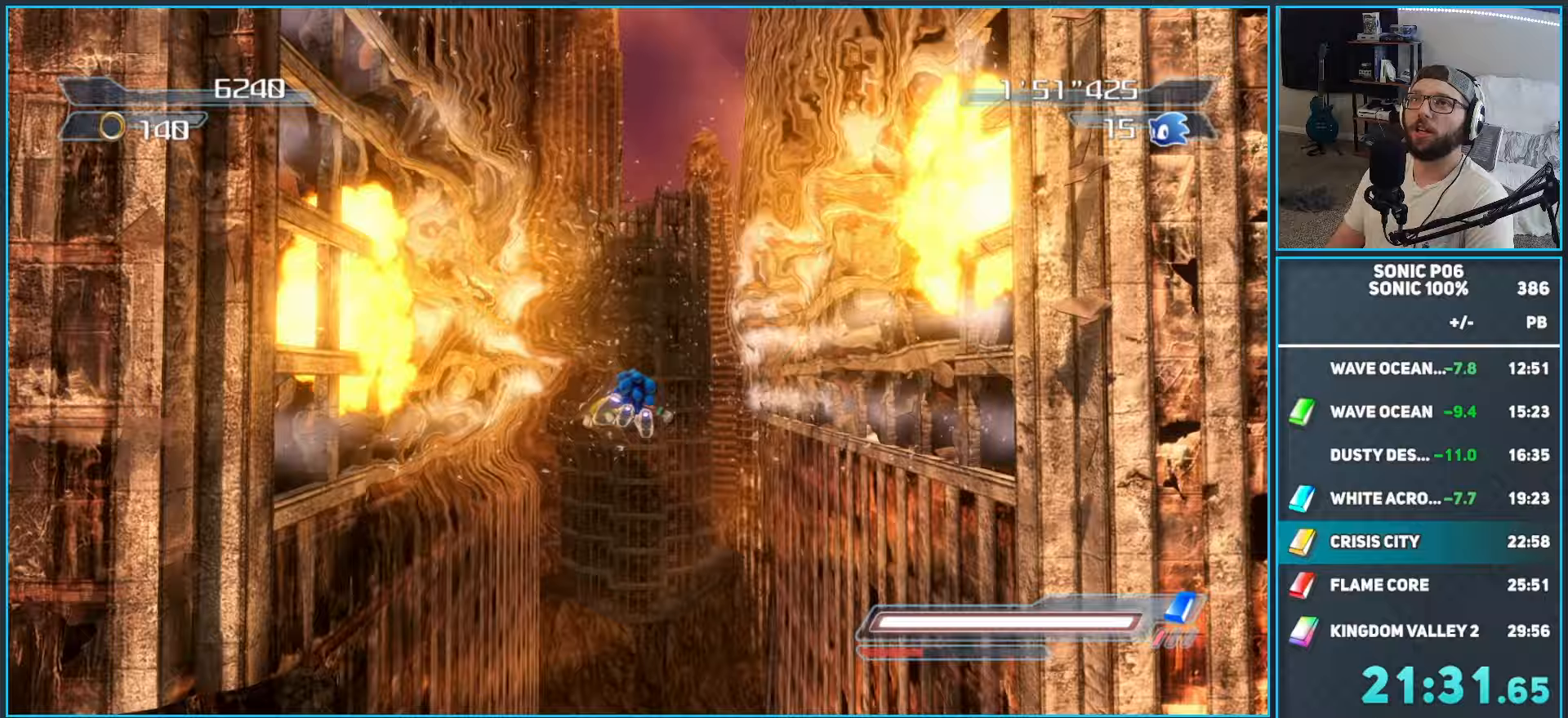
{"buttons": [], "left_stick": "center", "right_stick": "center", "events": []}